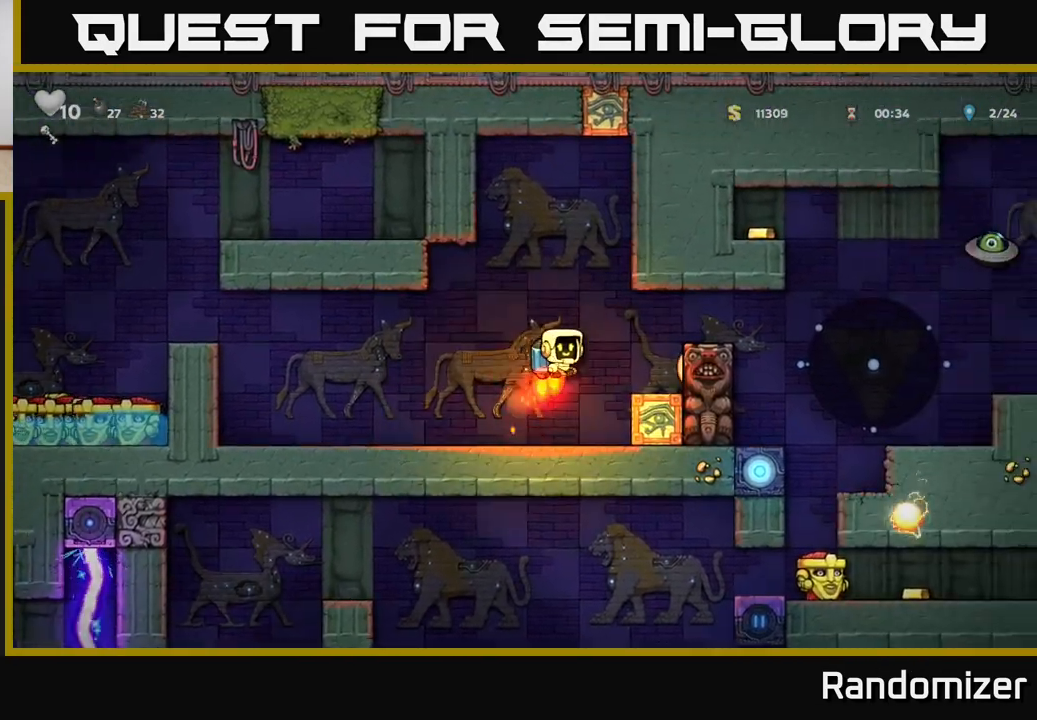
Gameplay with a controller (Xbox layout); each line is a JSON object with the inputs held at the frame after it. "events" lists button and stick changes between this image and that frame as [ms after this image, input, new state], when the widget could be followed in between.
{"buttons": [], "left_stick": "center", "right_stick": "center", "events": [[17, "A", "up"], [100, "A", "down"], [217, "A", "up"], [350, "left_stick", "center"]]}
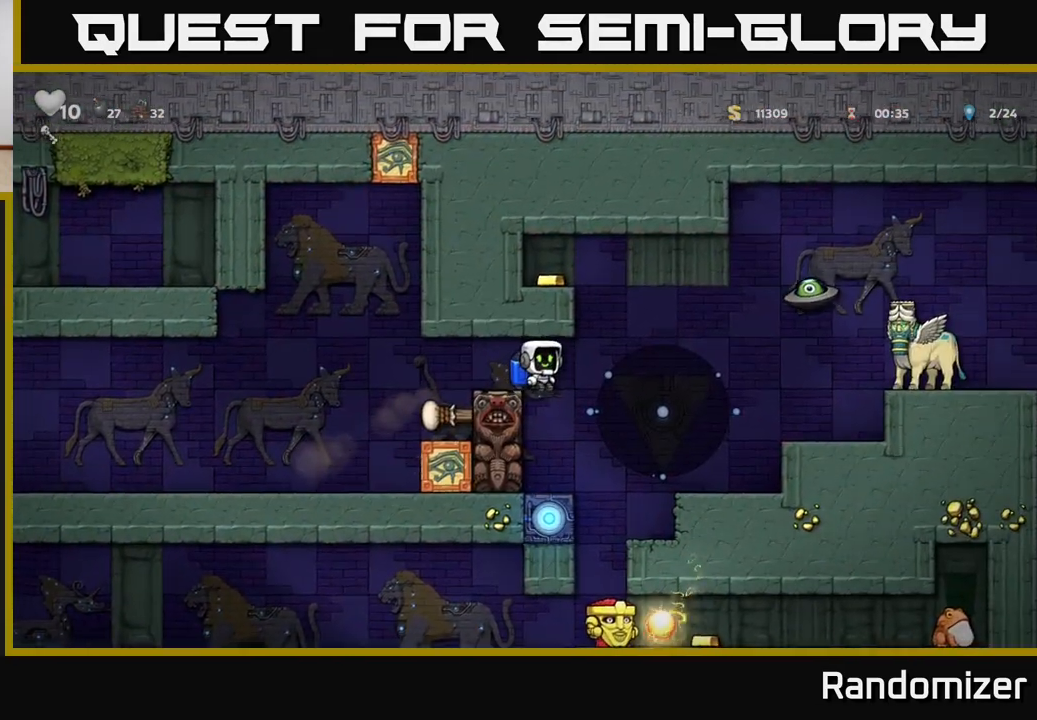
{"buttons": [], "left_stick": "center", "right_stick": "center", "events": [[83, "left_stick", "right"], [250, "left_stick", "center"]]}
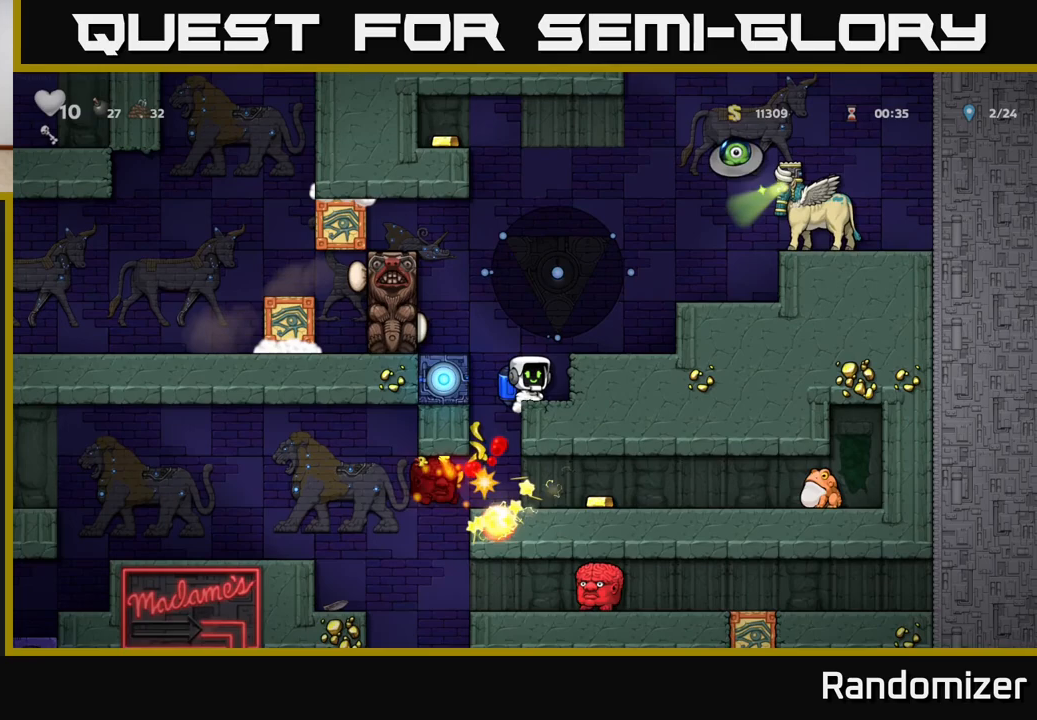
{"buttons": [], "left_stick": "center", "right_stick": "center", "events": [[150, "left_stick", "left"], [250, "left_stick", "center"]]}
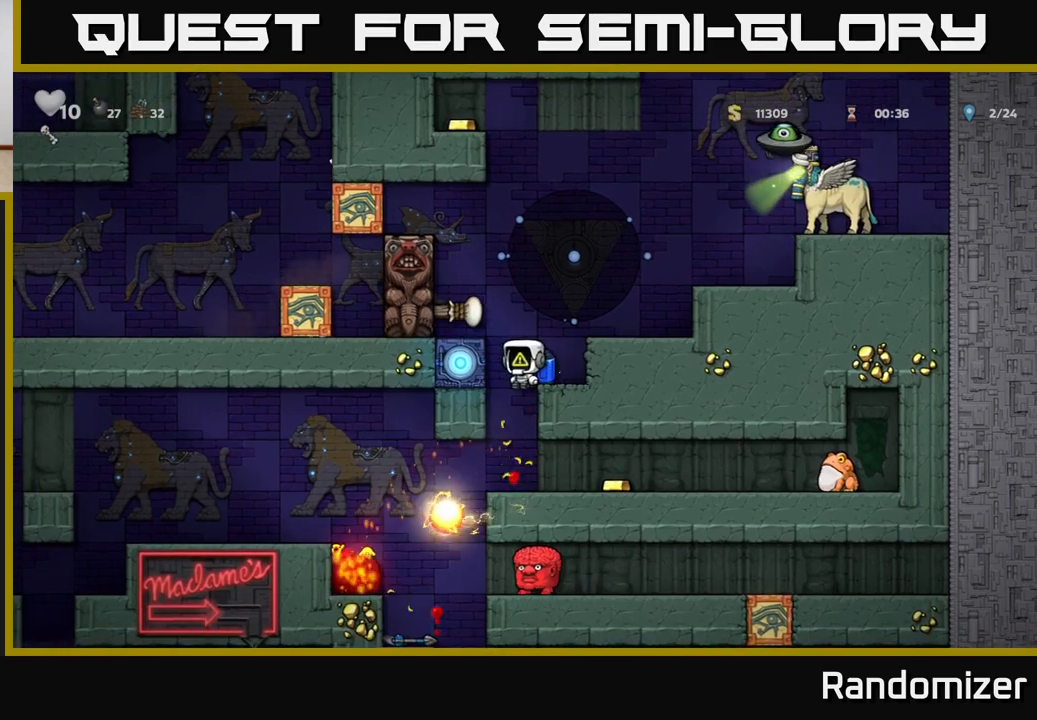
{"buttons": [], "left_stick": "right", "right_stick": "center", "events": [[150, "left_stick", "left"], [233, "left_stick", "center"], [467, "left_stick", "right"]]}
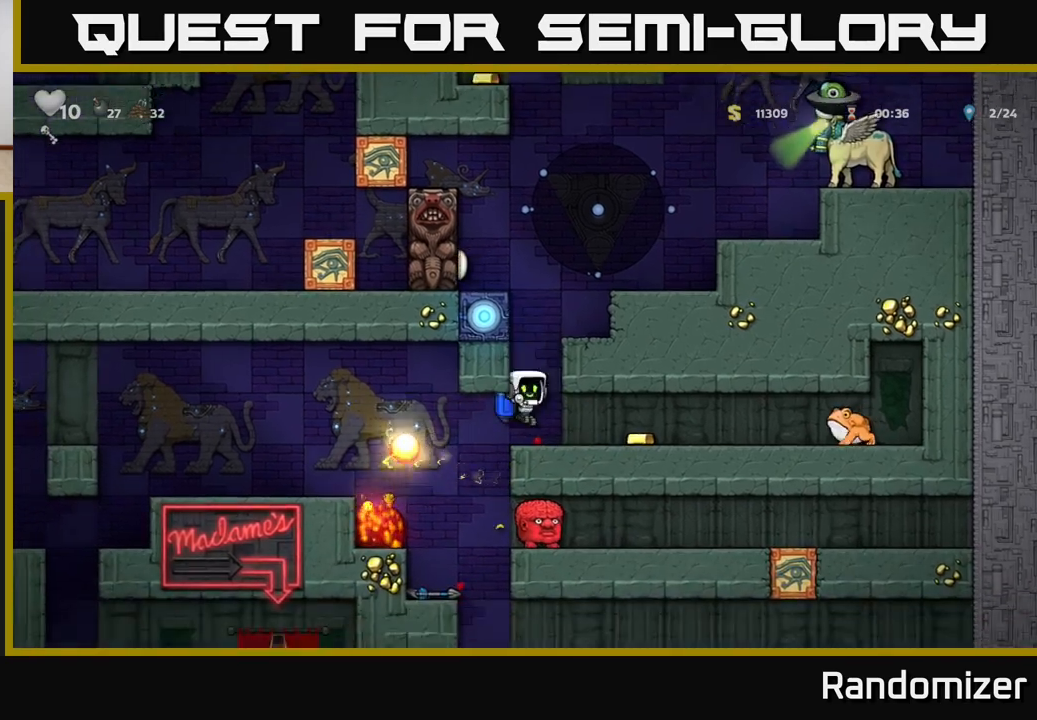
{"buttons": [], "left_stick": "right", "right_stick": "center", "events": [[400, "X", "down"], [483, "X", "up"]]}
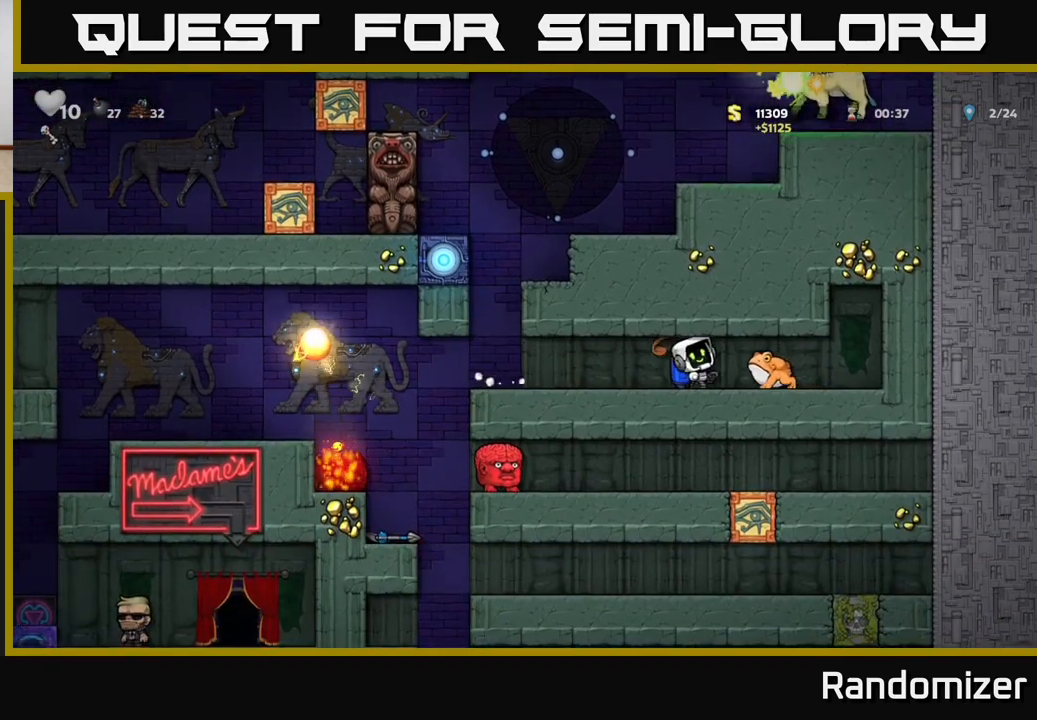
{"buttons": [], "left_stick": "center", "right_stick": "center", "events": [[50, "left_stick", "left"], [250, "left_stick", "center"]]}
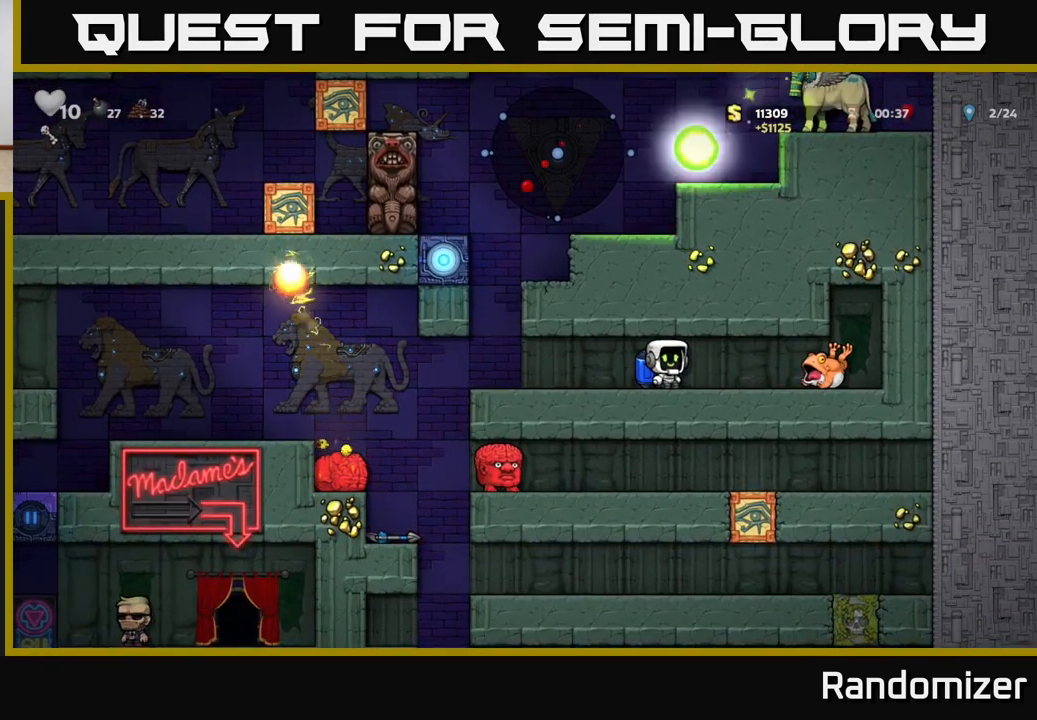
{"buttons": [], "left_stick": "left", "right_stick": "center", "events": [[500, "left_stick", "left"]]}
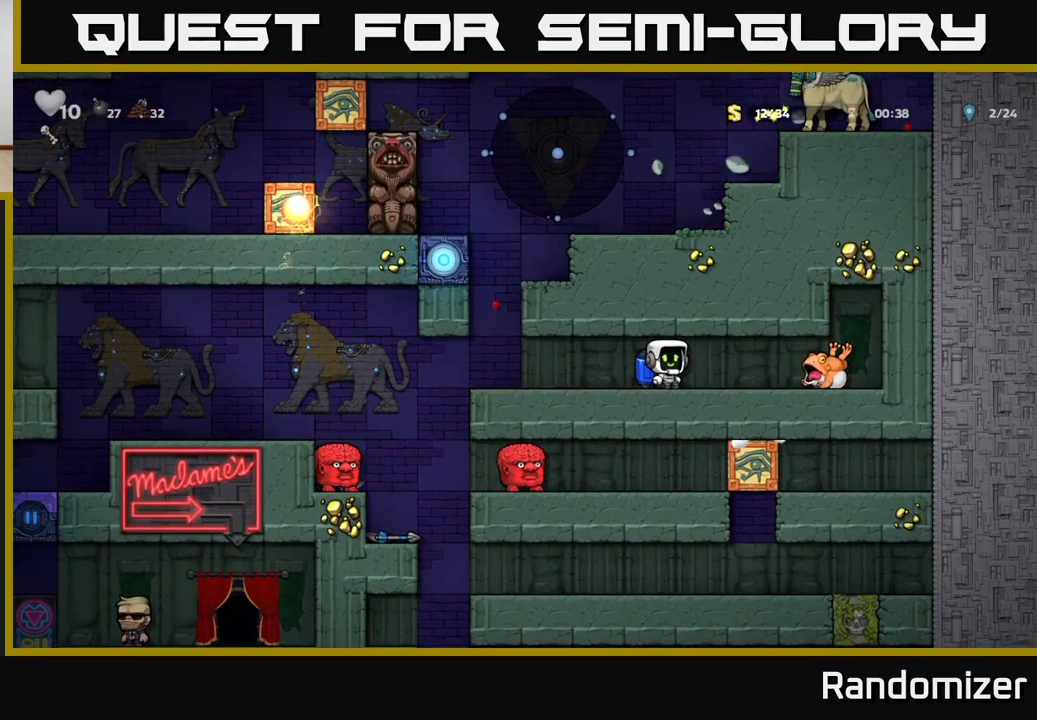
{"buttons": [], "left_stick": "center", "right_stick": "center", "events": [[117, "left_stick", "center"]]}
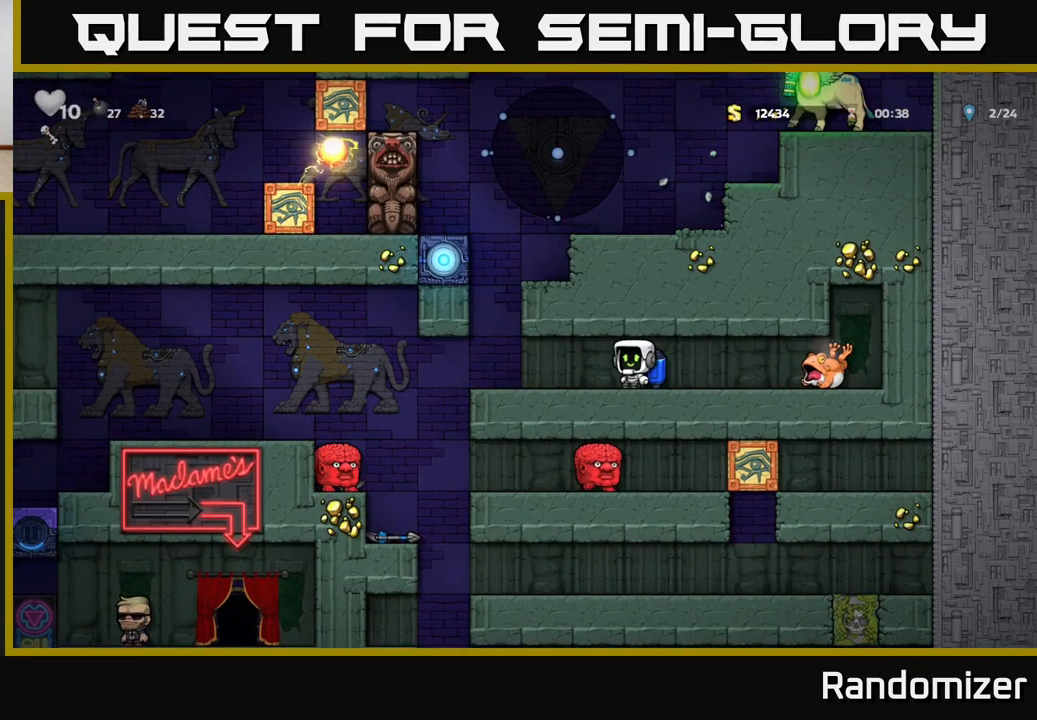
{"buttons": [], "left_stick": "center", "right_stick": "center", "events": []}
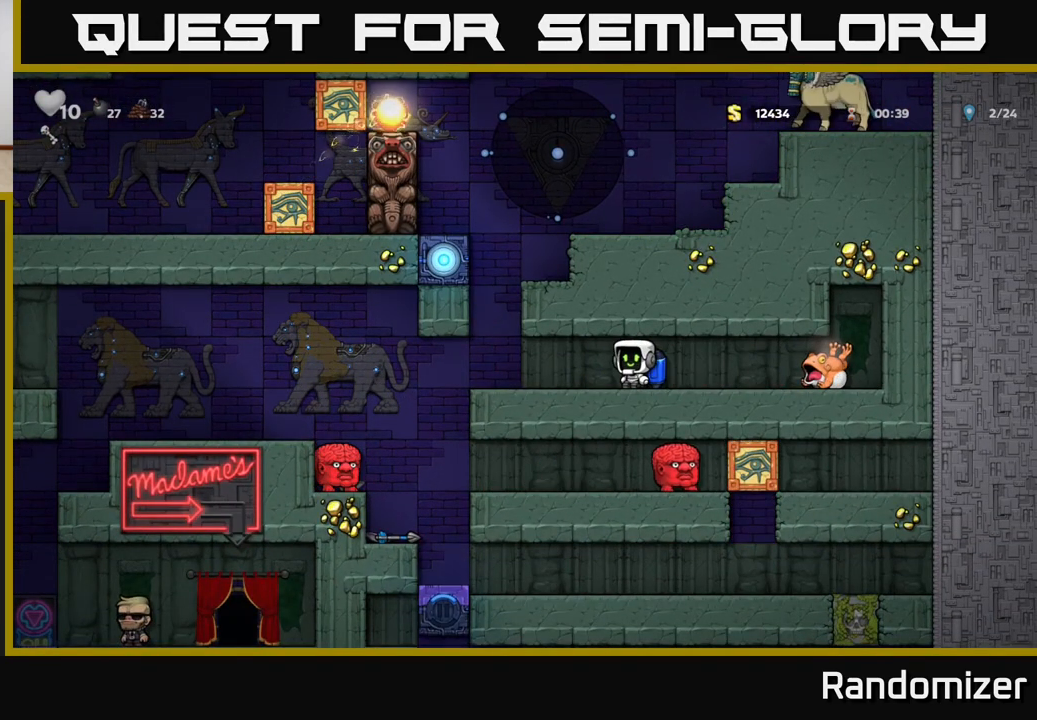
{"buttons": [], "left_stick": "center", "right_stick": "center", "events": []}
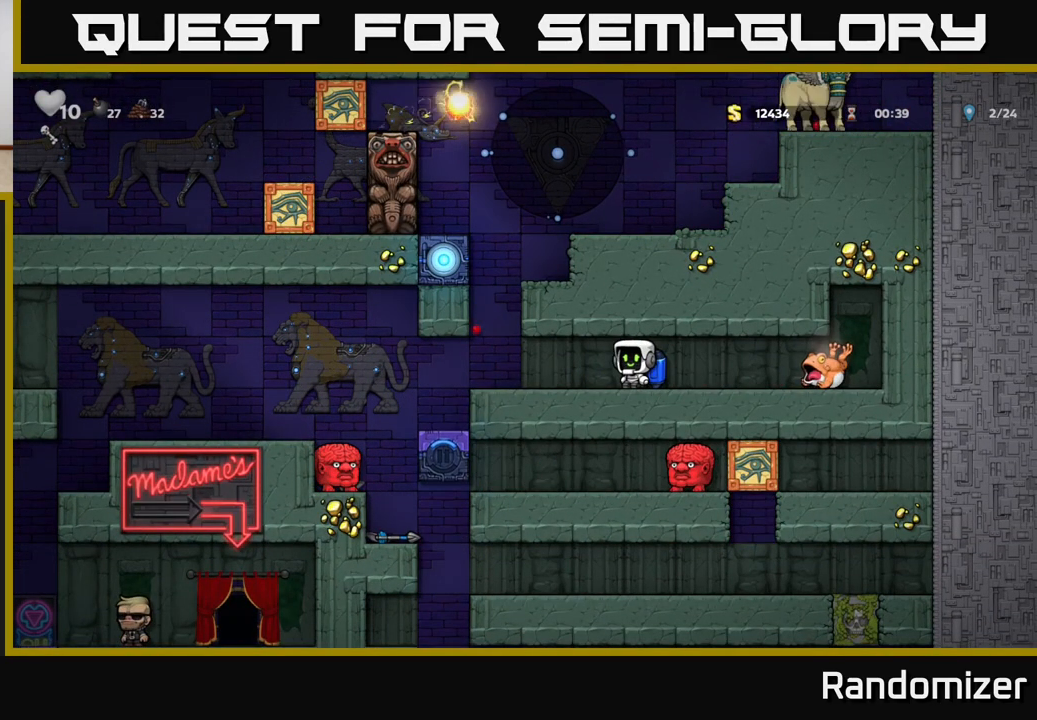
{"buttons": [], "left_stick": "up", "right_stick": "center", "events": [[183, "left_stick", "up"]]}
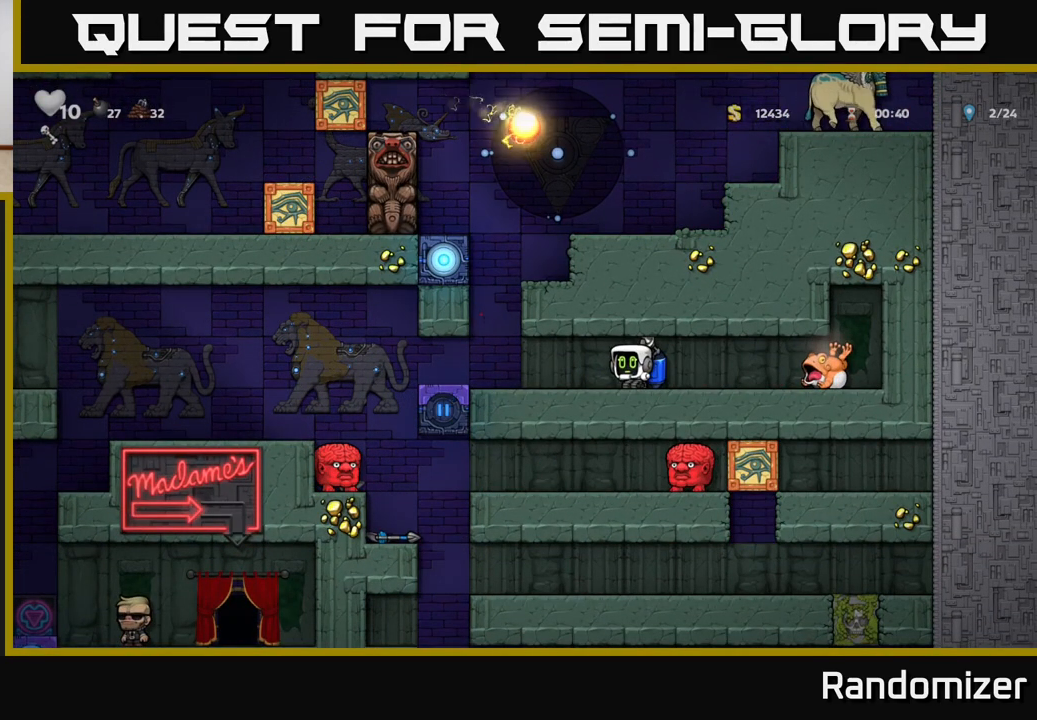
{"buttons": [], "left_stick": "up", "right_stick": "center", "events": []}
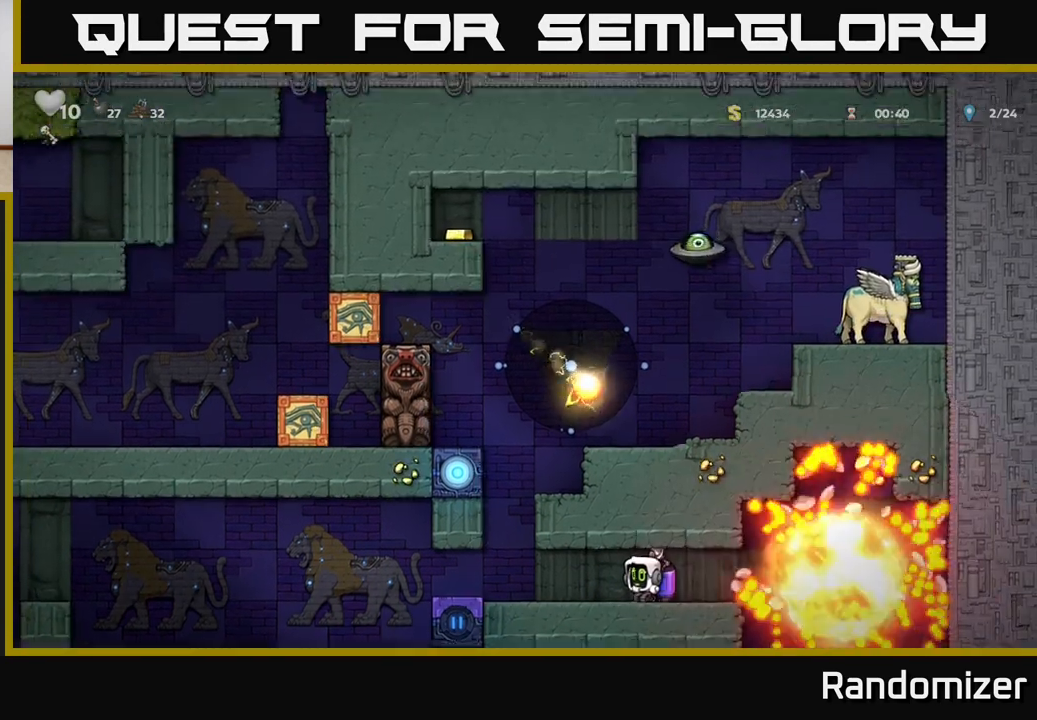
{"buttons": [], "left_stick": "center", "right_stick": "center", "events": [[400, "left_stick", "center"]]}
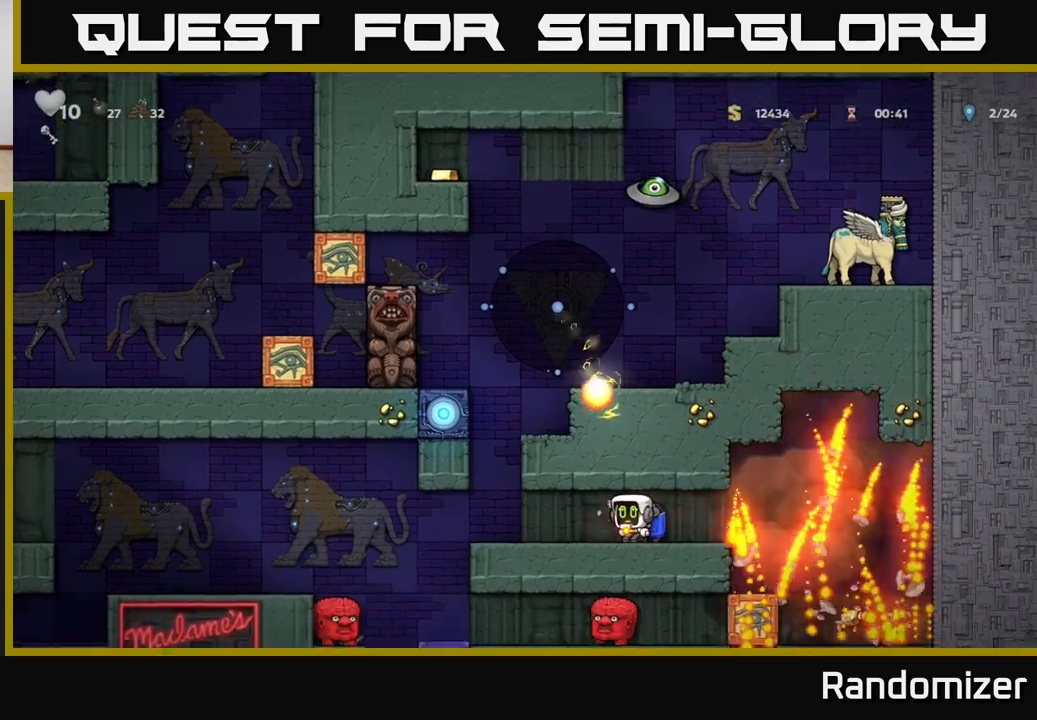
{"buttons": [], "left_stick": "right", "right_stick": "center", "events": [[433, "left_stick", "right"]]}
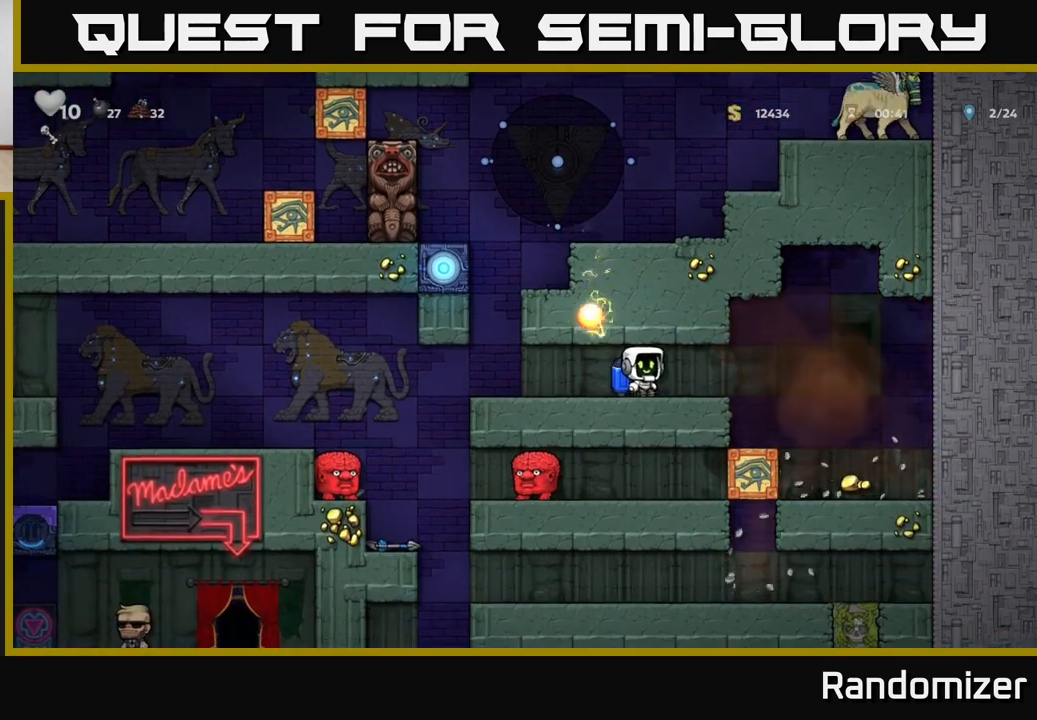
{"buttons": [], "left_stick": "left", "right_stick": "center", "events": [[100, "left_stick", "center"], [283, "left_stick", "right"], [417, "A", "down"], [417, "left_stick", "left"], [483, "A", "up"]]}
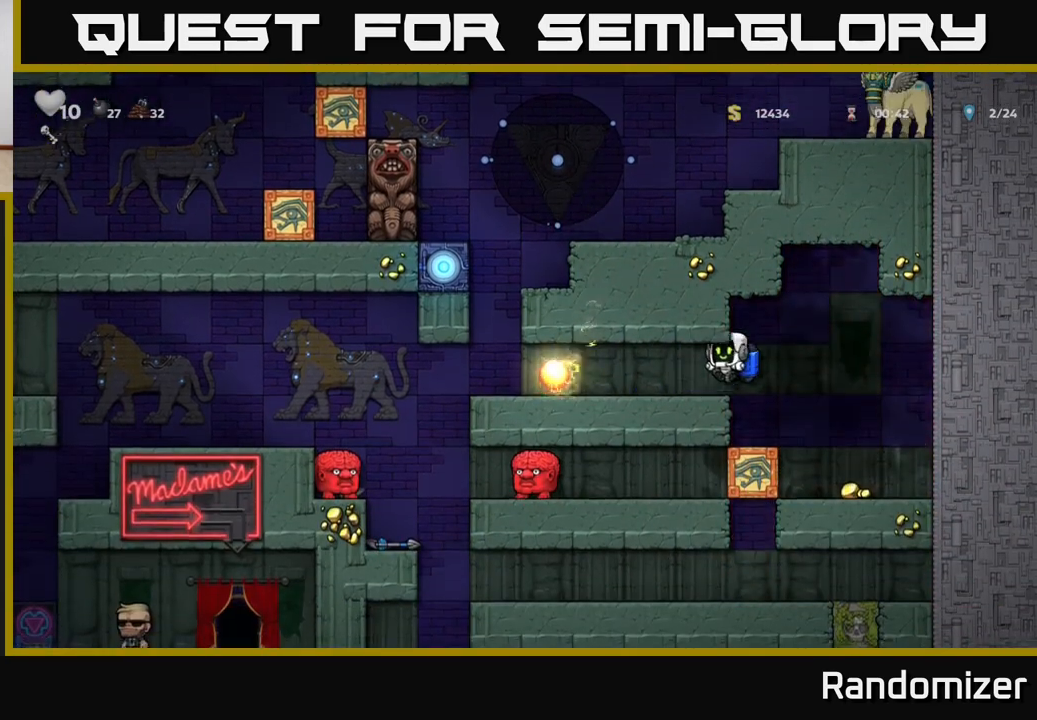
{"buttons": [], "left_stick": "center", "right_stick": "center", "events": [[350, "left_stick", "right"], [483, "left_stick", "center"]]}
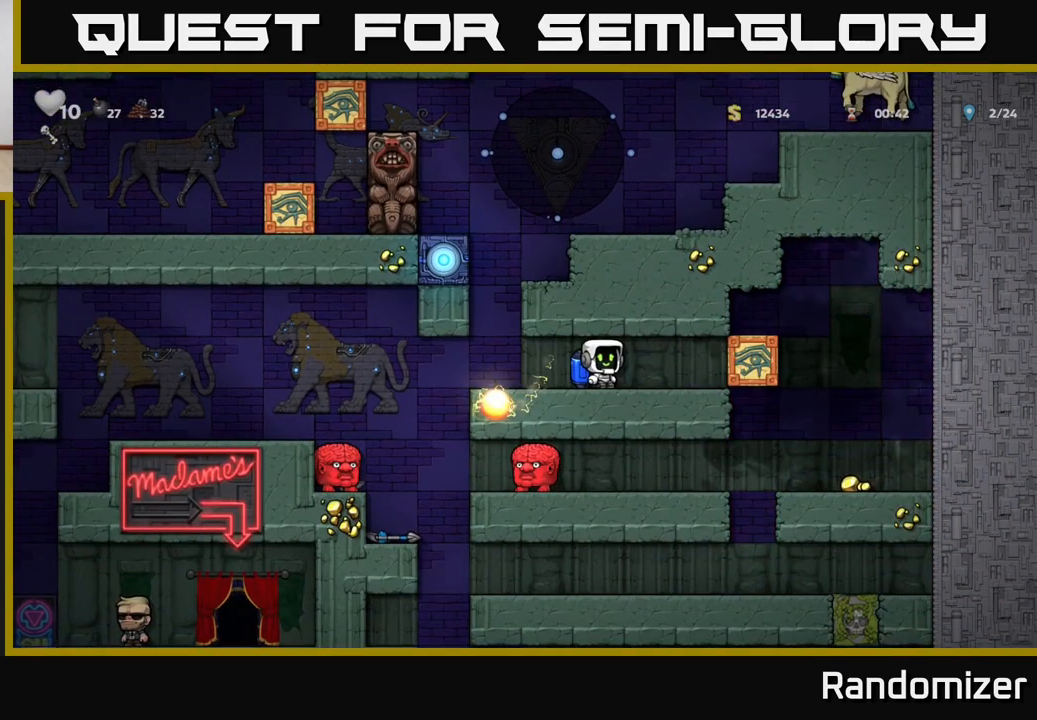
{"buttons": [], "left_stick": "center", "right_stick": "center", "events": []}
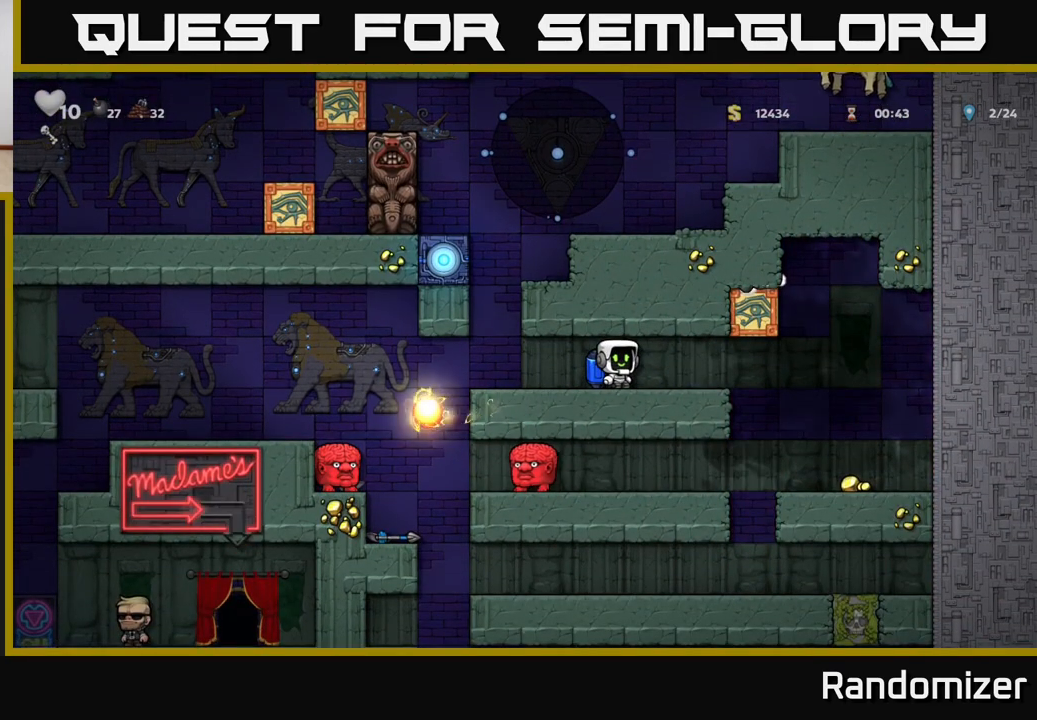
{"buttons": [], "left_stick": "right", "right_stick": "center", "events": [[133, "left_stick", "right"]]}
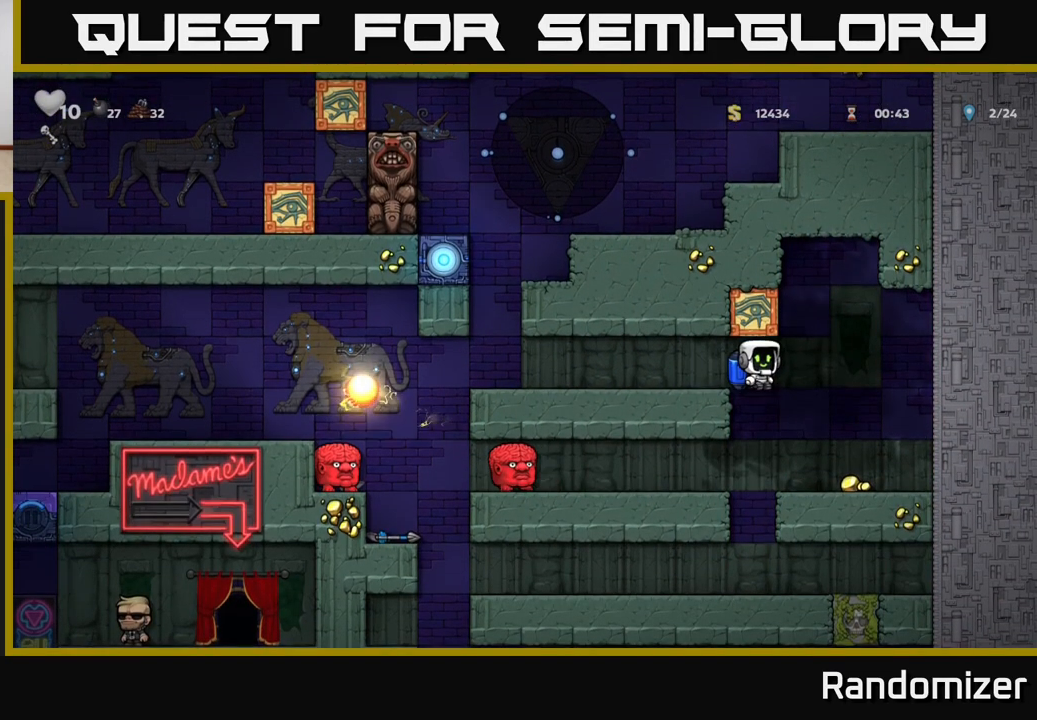
{"buttons": [], "left_stick": "right", "right_stick": "center", "events": [[250, "left_stick", "center"], [300, "left_stick", "left"], [450, "left_stick", "right"]]}
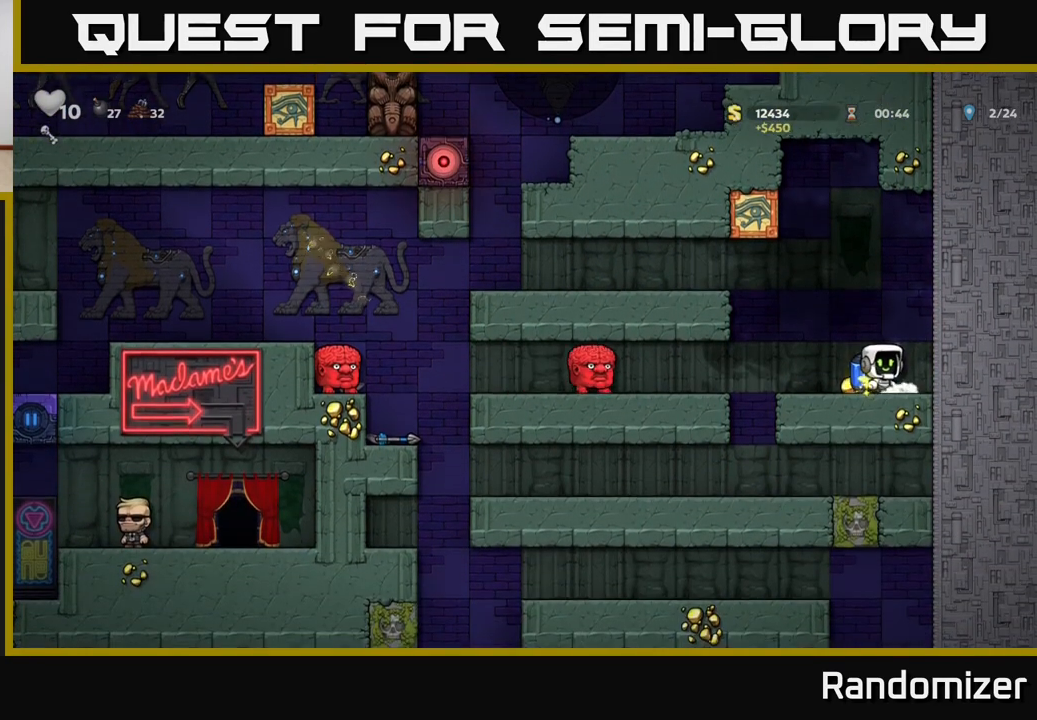
{"buttons": [], "left_stick": "center", "right_stick": "center", "events": [[133, "left_stick", "center"], [267, "left_stick", "left"], [433, "left_stick", "center"]]}
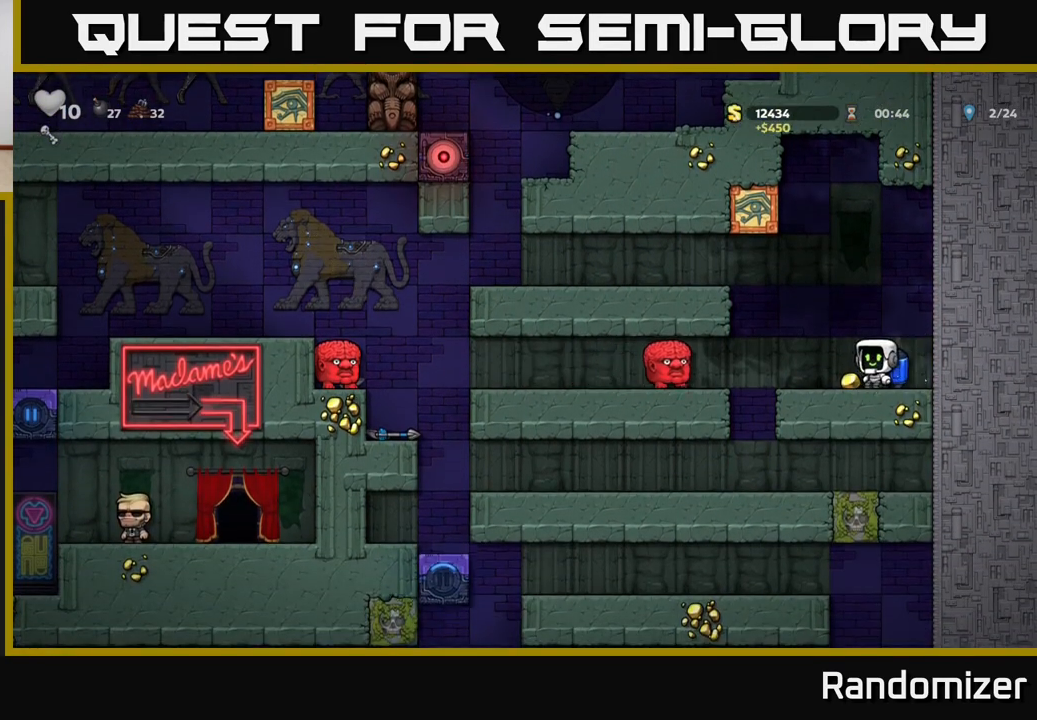
{"buttons": [], "left_stick": "center", "right_stick": "center", "events": []}
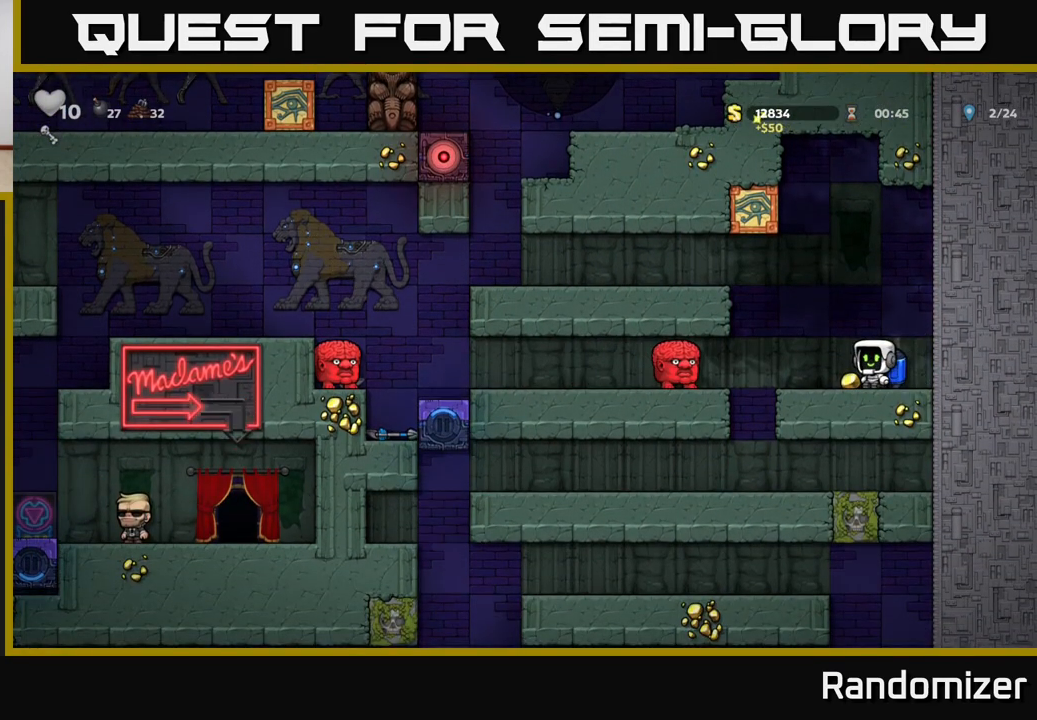
{"buttons": [], "left_stick": "center", "right_stick": "center", "events": [[33, "left_stick", "left"], [133, "left_stick", "center"]]}
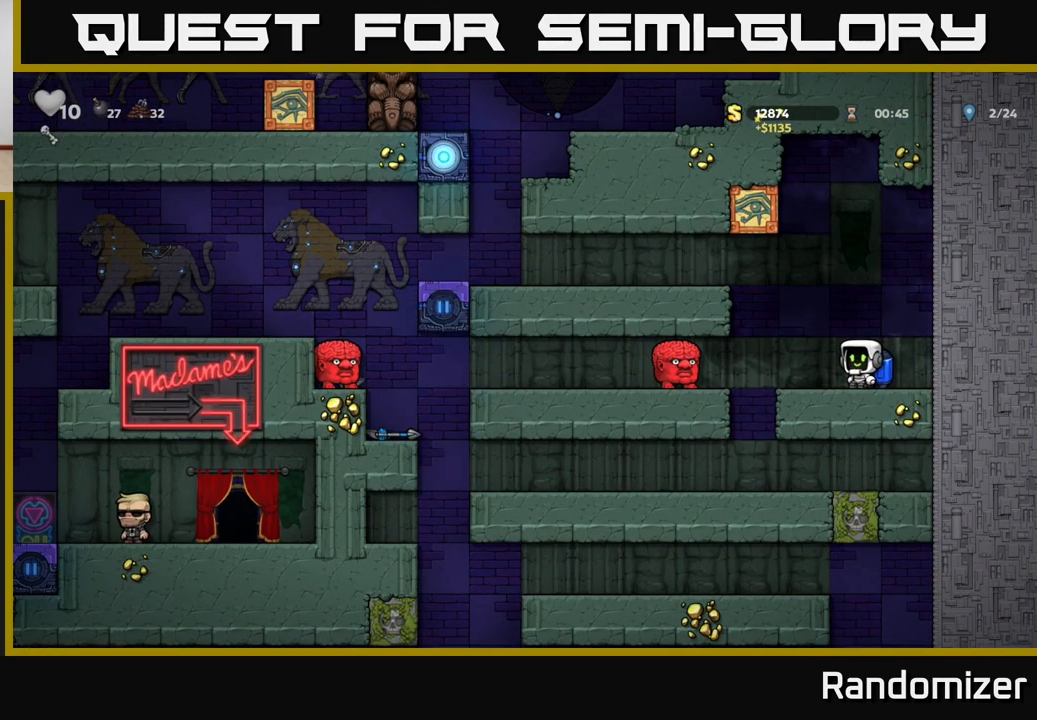
{"buttons": [], "left_stick": "left", "right_stick": "center", "events": [[100, "left_stick", "left"], [200, "X", "down"], [350, "X", "up"]]}
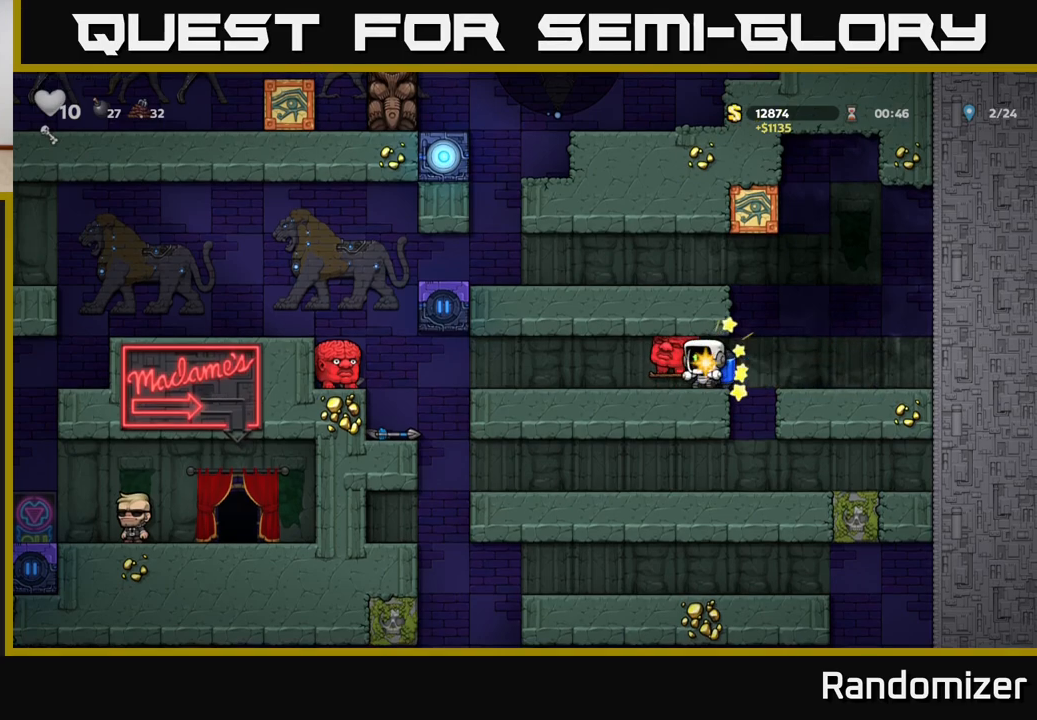
{"buttons": [], "left_stick": "right", "right_stick": "center", "events": [[217, "left_stick", "center"], [417, "left_stick", "right"]]}
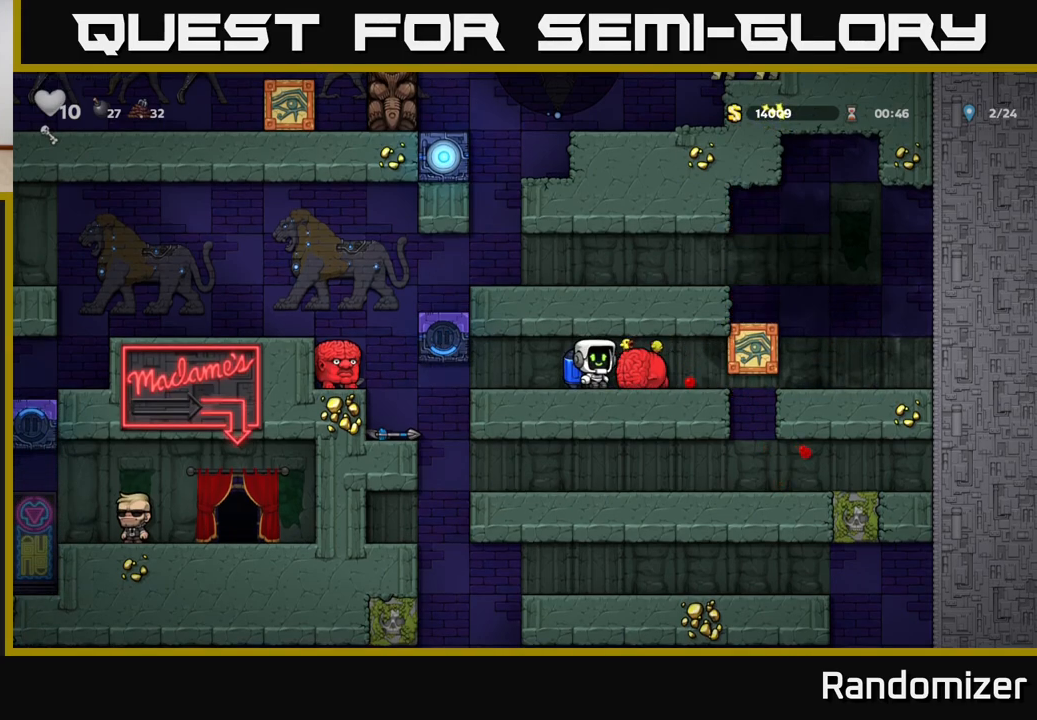
{"buttons": [], "left_stick": "right", "right_stick": "center", "events": [[83, "left_stick", "down"], [100, "X", "down"], [183, "X", "up"], [300, "left_stick", "center"], [417, "left_stick", "right"]]}
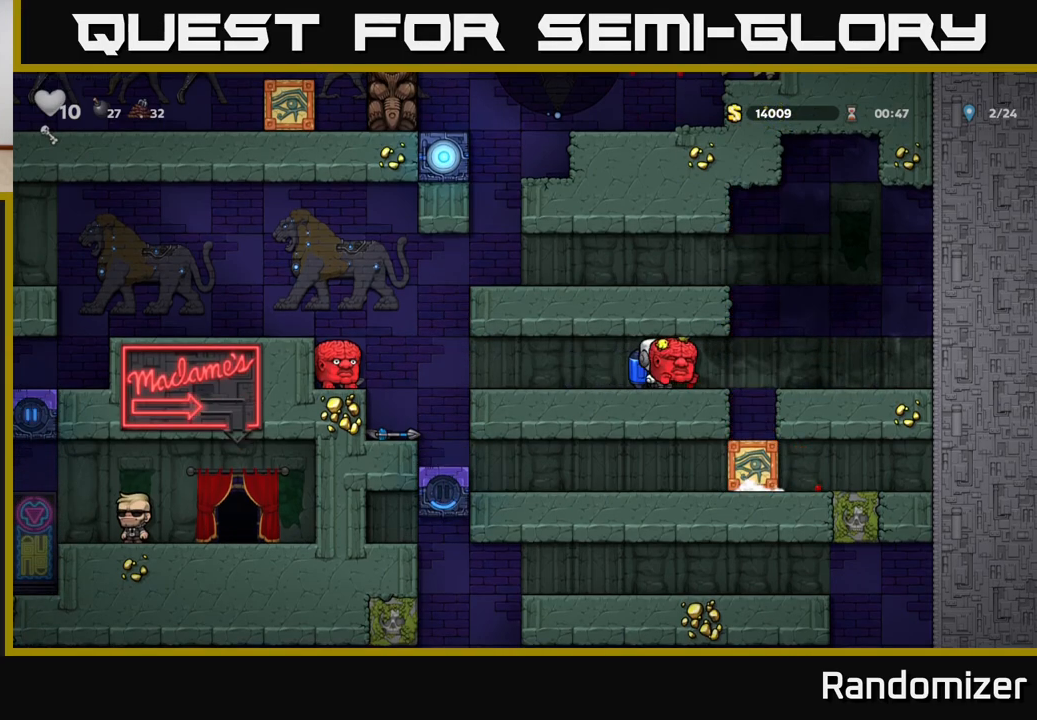
{"buttons": [], "left_stick": "center", "right_stick": "center", "events": [[83, "left_stick", "down"], [100, "X", "down"], [150, "X", "up"], [267, "left_stick", "center"]]}
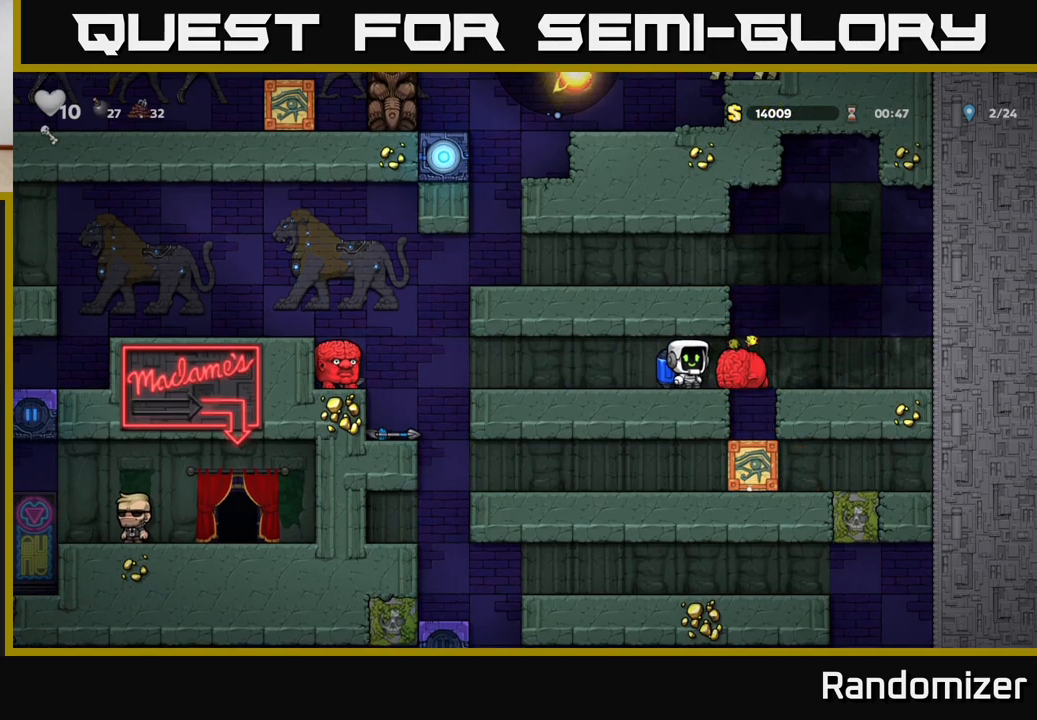
{"buttons": [], "left_stick": "down", "right_stick": "center", "events": [[167, "left_stick", "right"], [300, "left_stick", "down"]]}
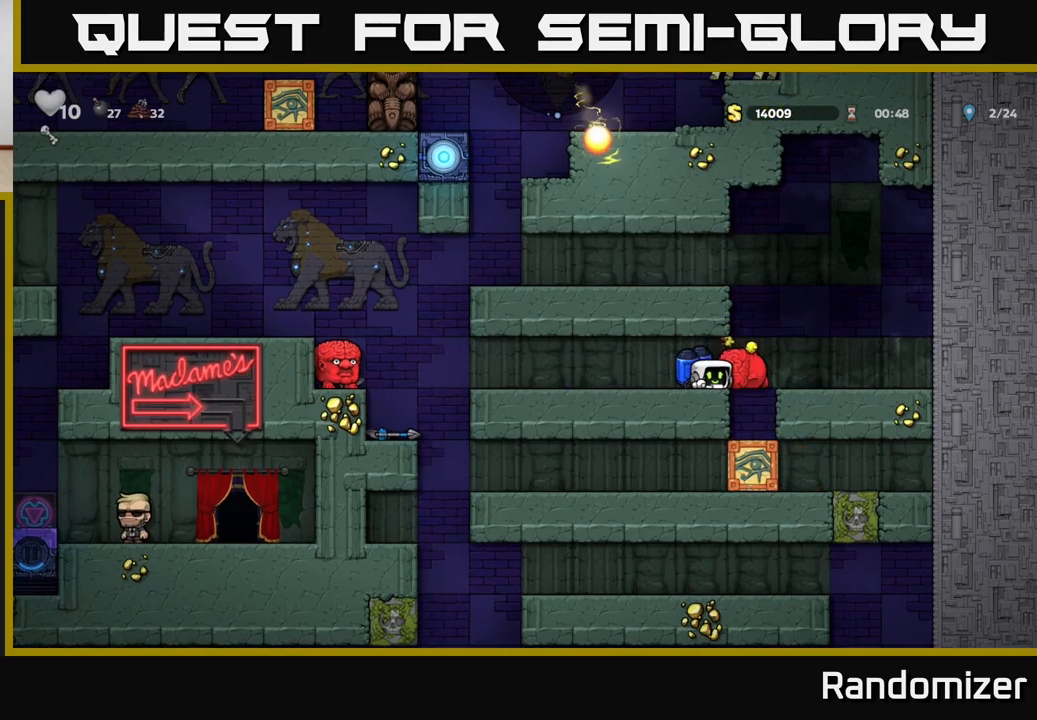
{"buttons": [], "left_stick": "left", "right_stick": "center", "events": [[167, "left_stick", "right"], [333, "left_stick", "left"]]}
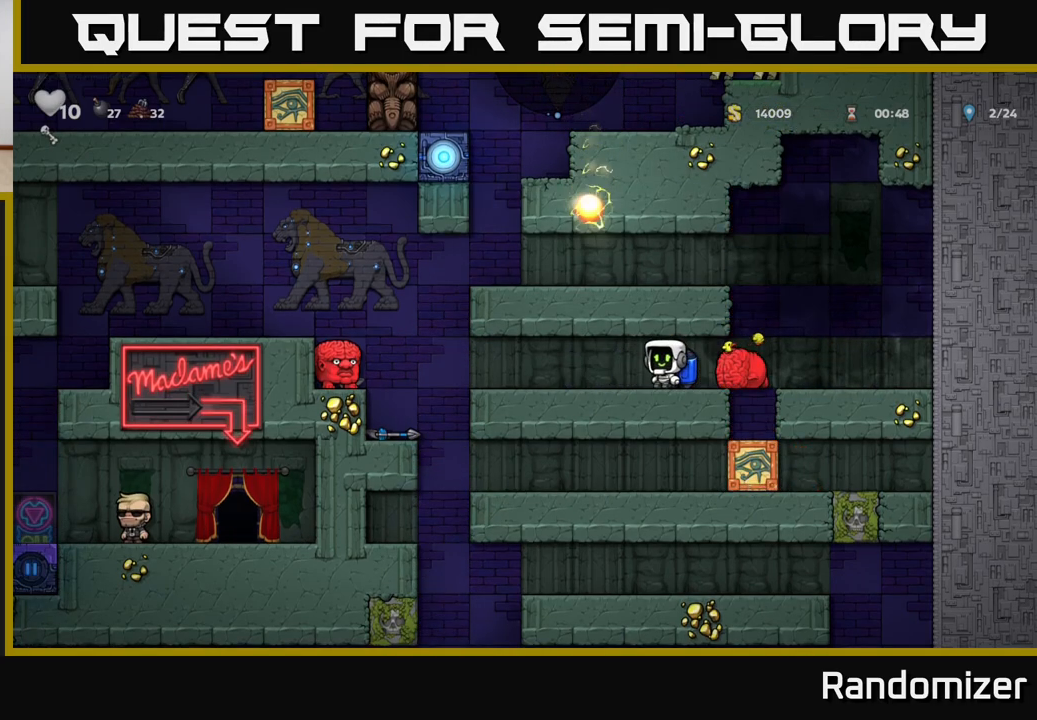
{"buttons": [], "left_stick": "center", "right_stick": "center", "events": [[100, "left_stick", "center"], [150, "left_stick", "right"], [250, "left_stick", "center"]]}
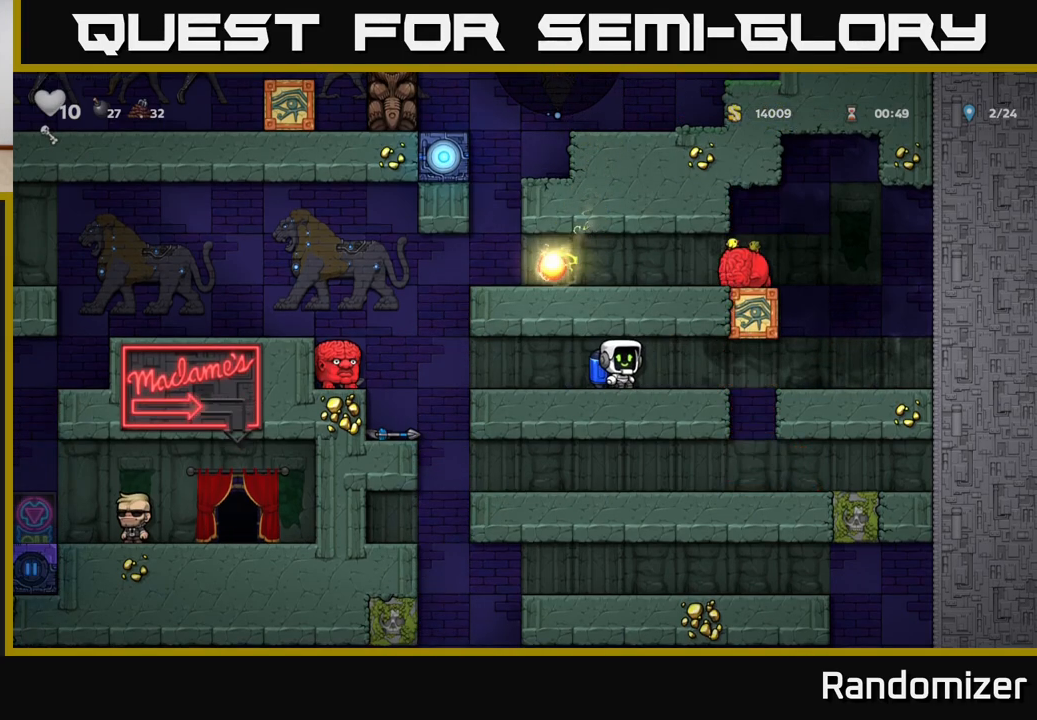
{"buttons": [], "left_stick": "center", "right_stick": "center", "events": []}